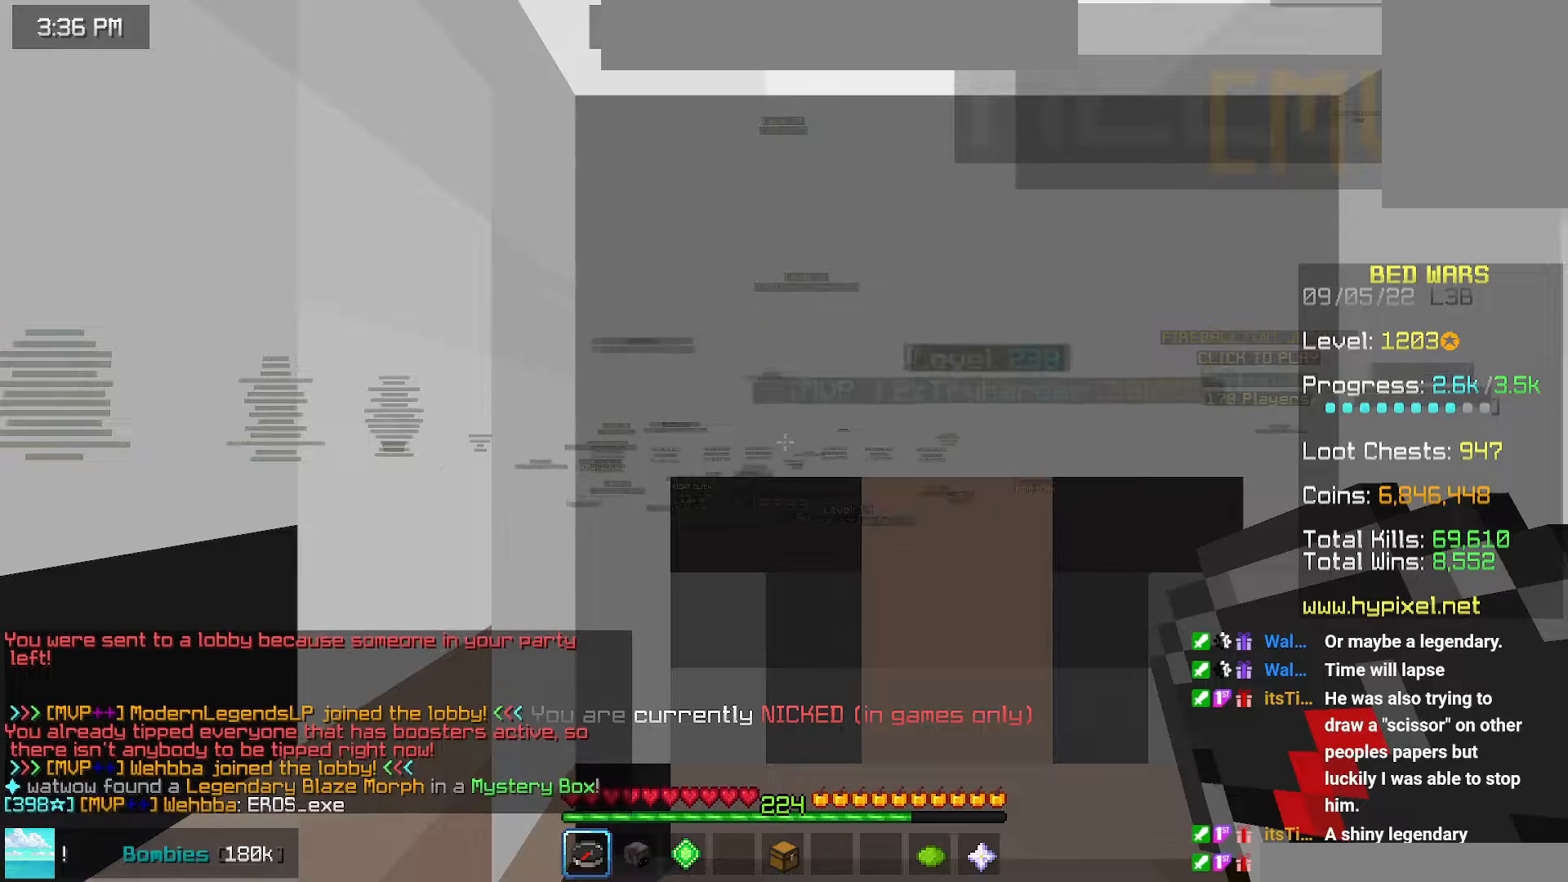
Gameplay with keyboard and mouse; each line is a JSON object with the keys and mouse buttons held at the frame after it. "events" lists presses ("down") and releases ("up") of "down", "left", "right", "space", "up", "mouse_left" and "mouse_right" between this image and that frame as [ms after this image, input, new state], when the widget could be followed in between. "mouse_left", "mouse_right" = the "left", "right" buttons of the "mouse" list. No other keys are recorded. Fast repeated clicks can show as one long hold. Mouse movement is not recorded.
{"keys": ["up"], "mouse": [], "events": [[334, "up", "down"]]}
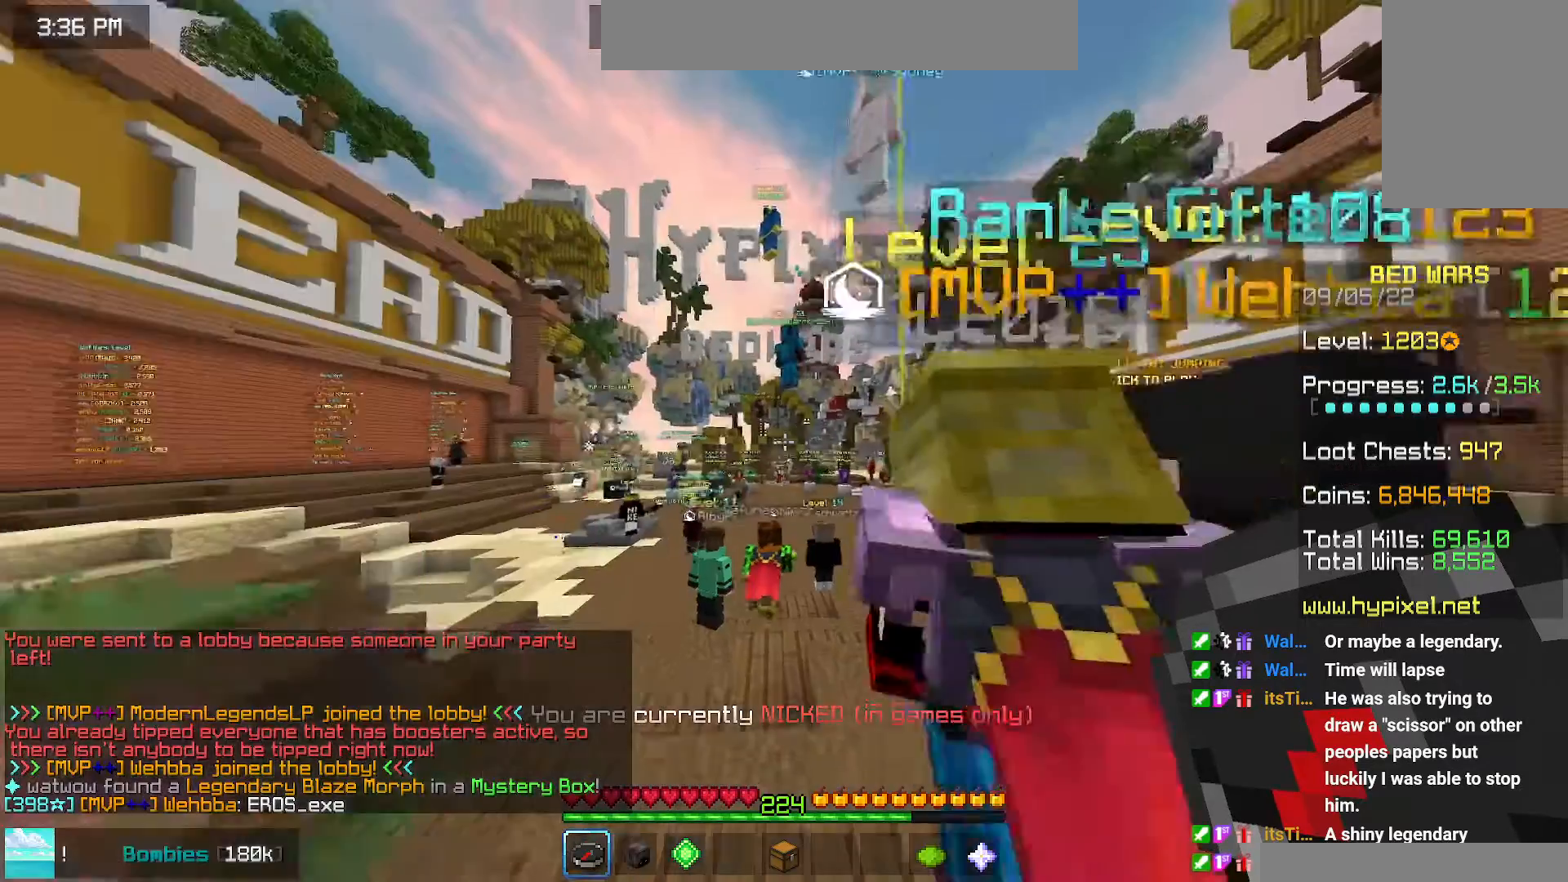
{"keys": [], "mouse": [], "events": [[117, "up", "up"]]}
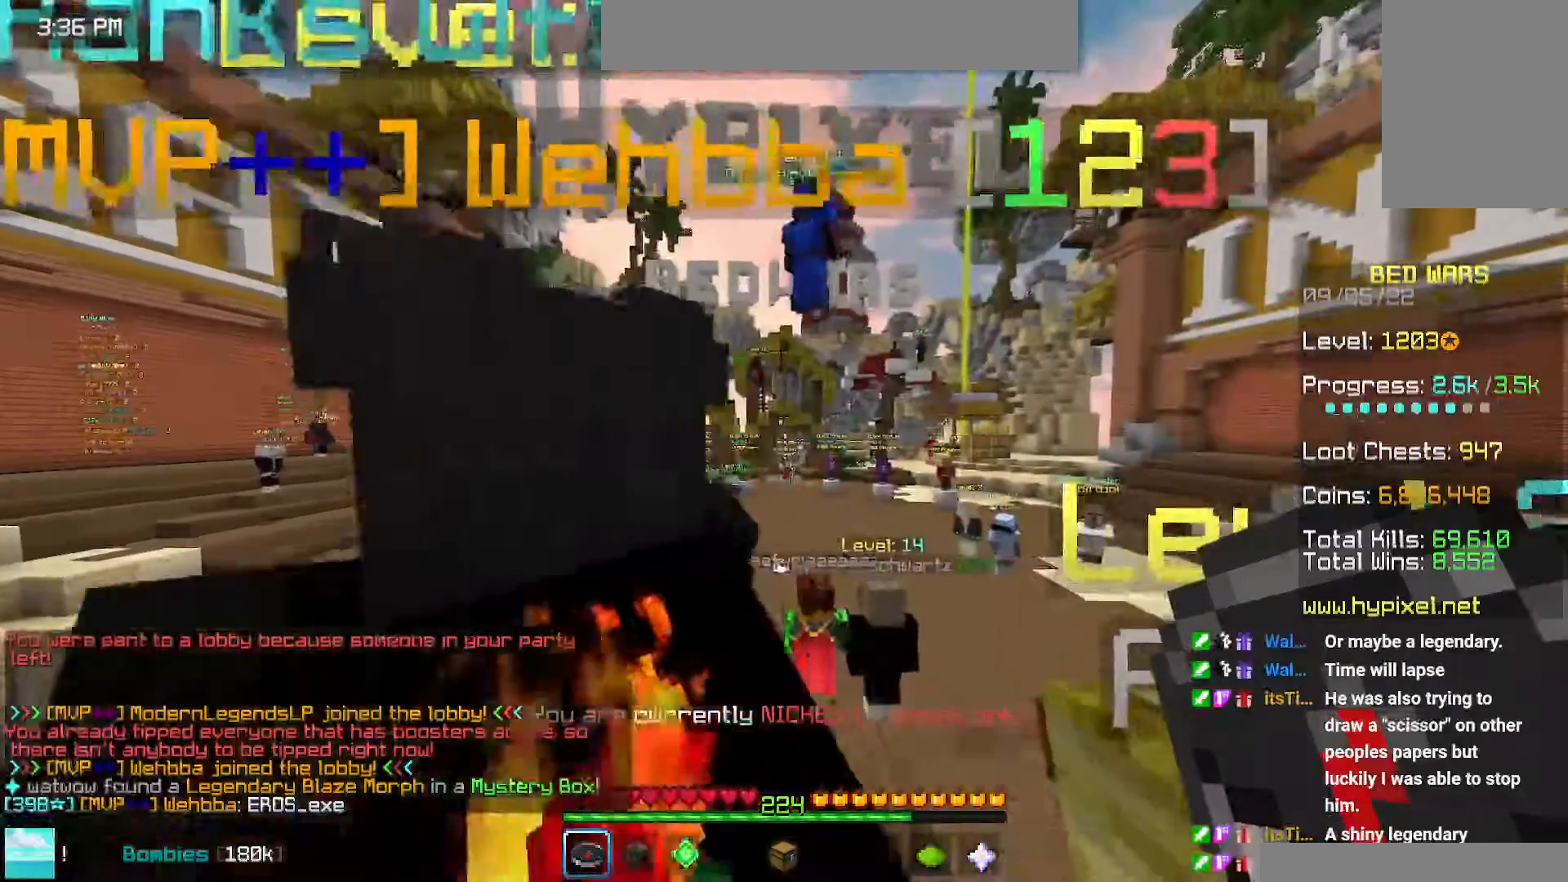
{"keys": [], "mouse": []}
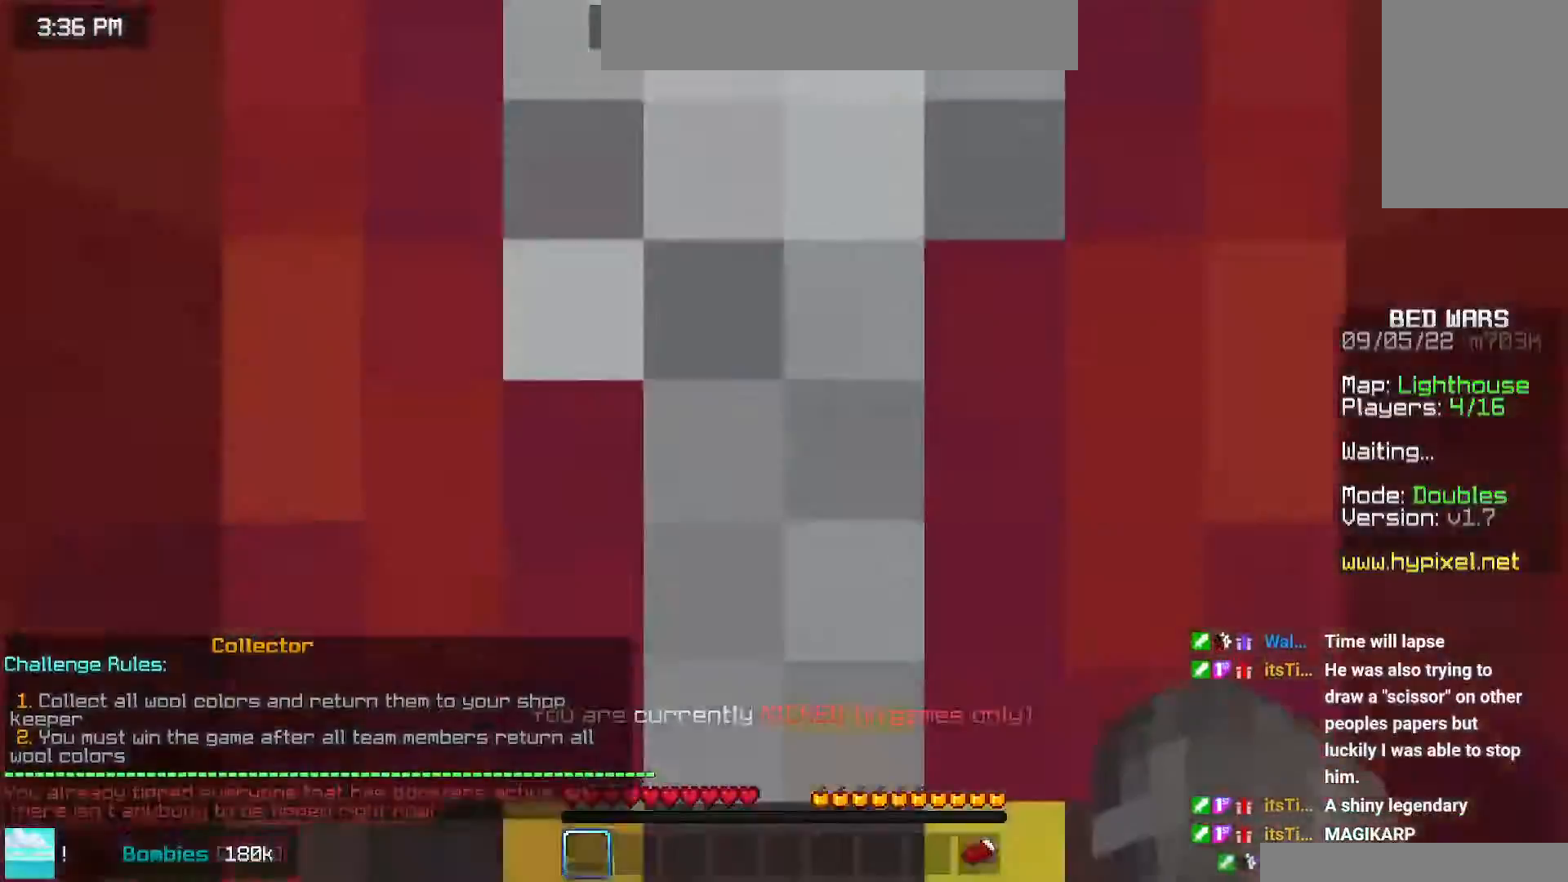
{"keys": [], "mouse": [], "events": []}
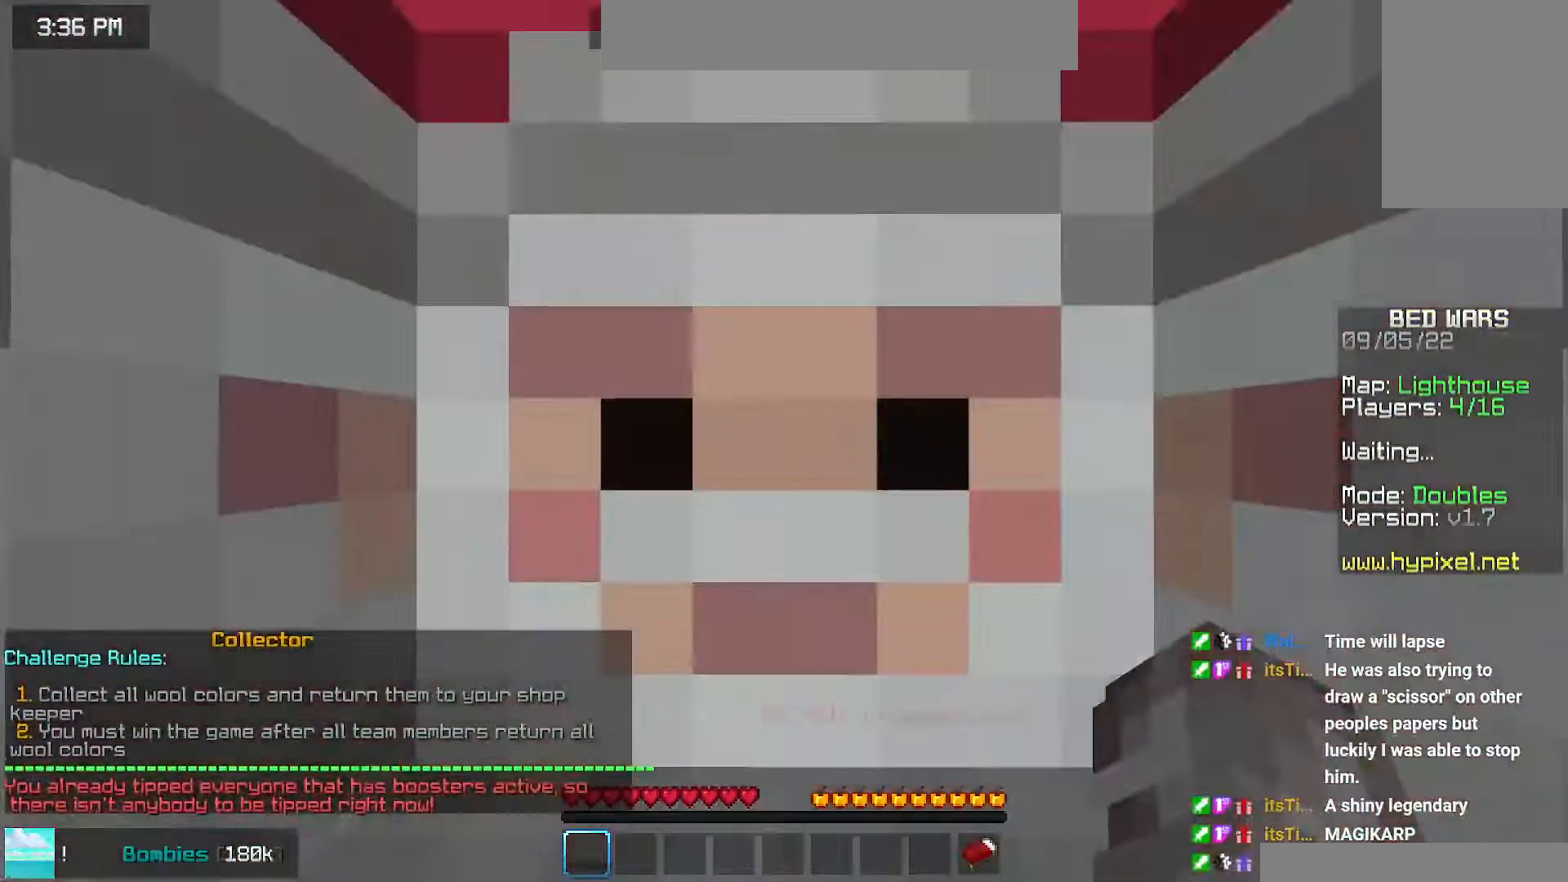
{"keys": [], "mouse": [], "events": []}
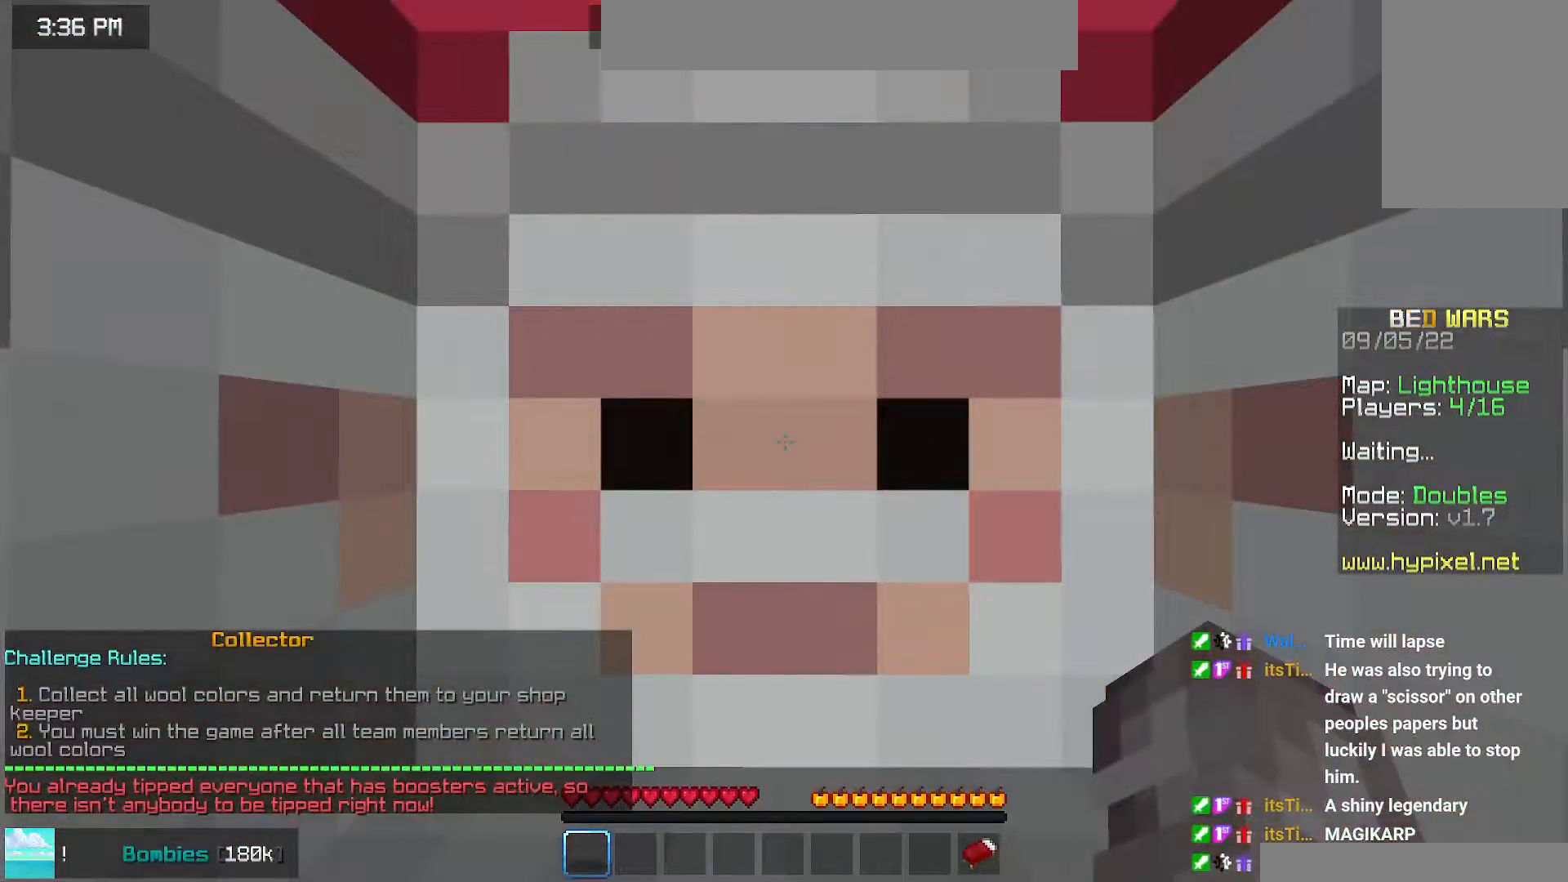
{"keys": [], "mouse": [], "events": []}
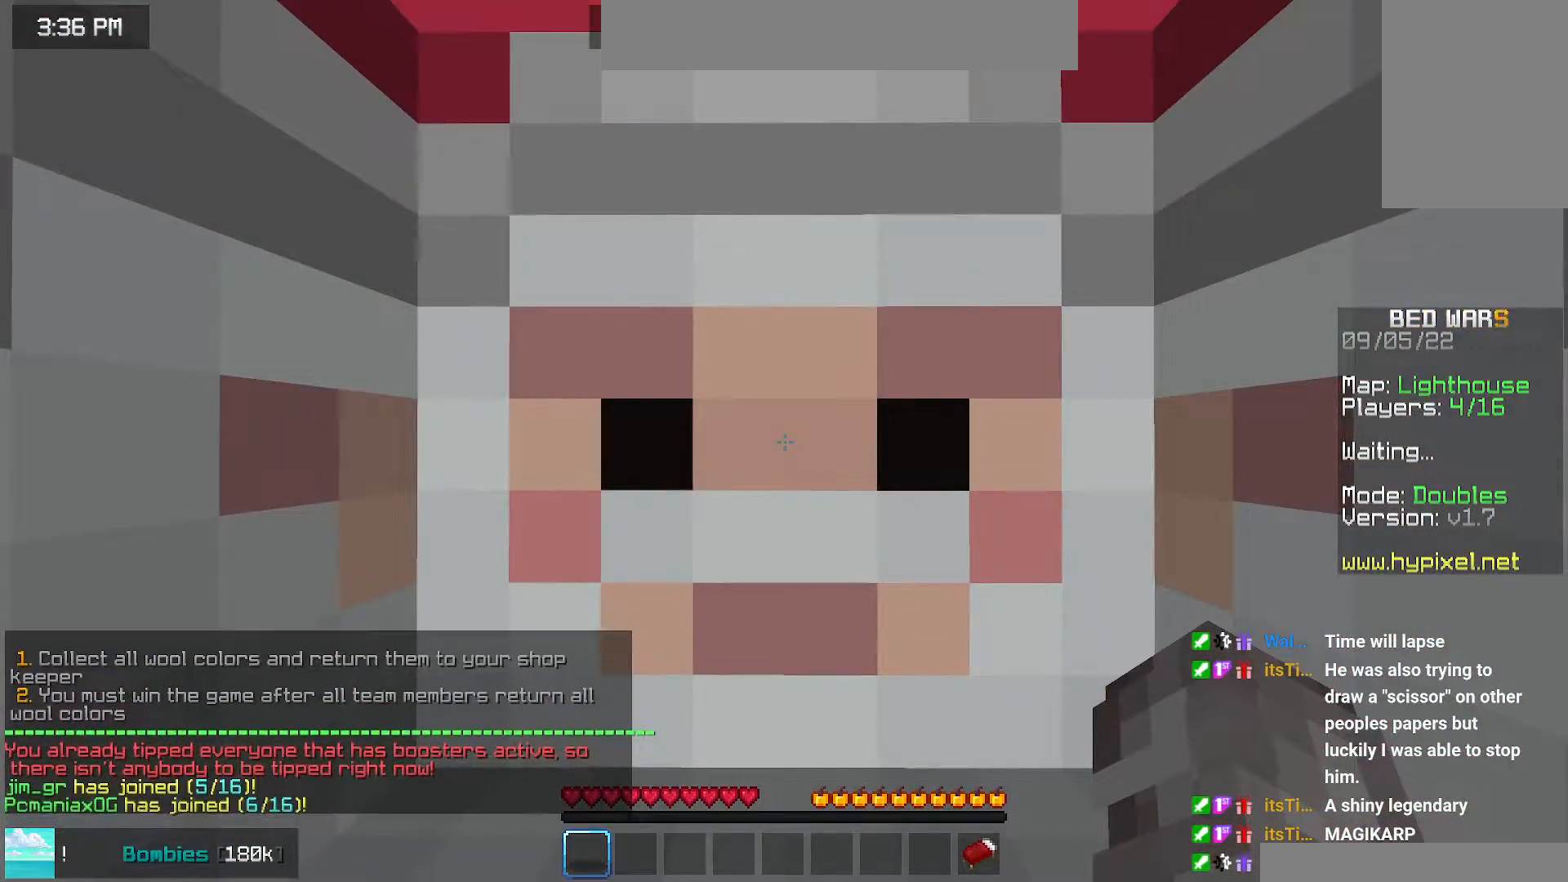
{"keys": ["up"], "mouse": [], "events": [[467, "up", "down"]]}
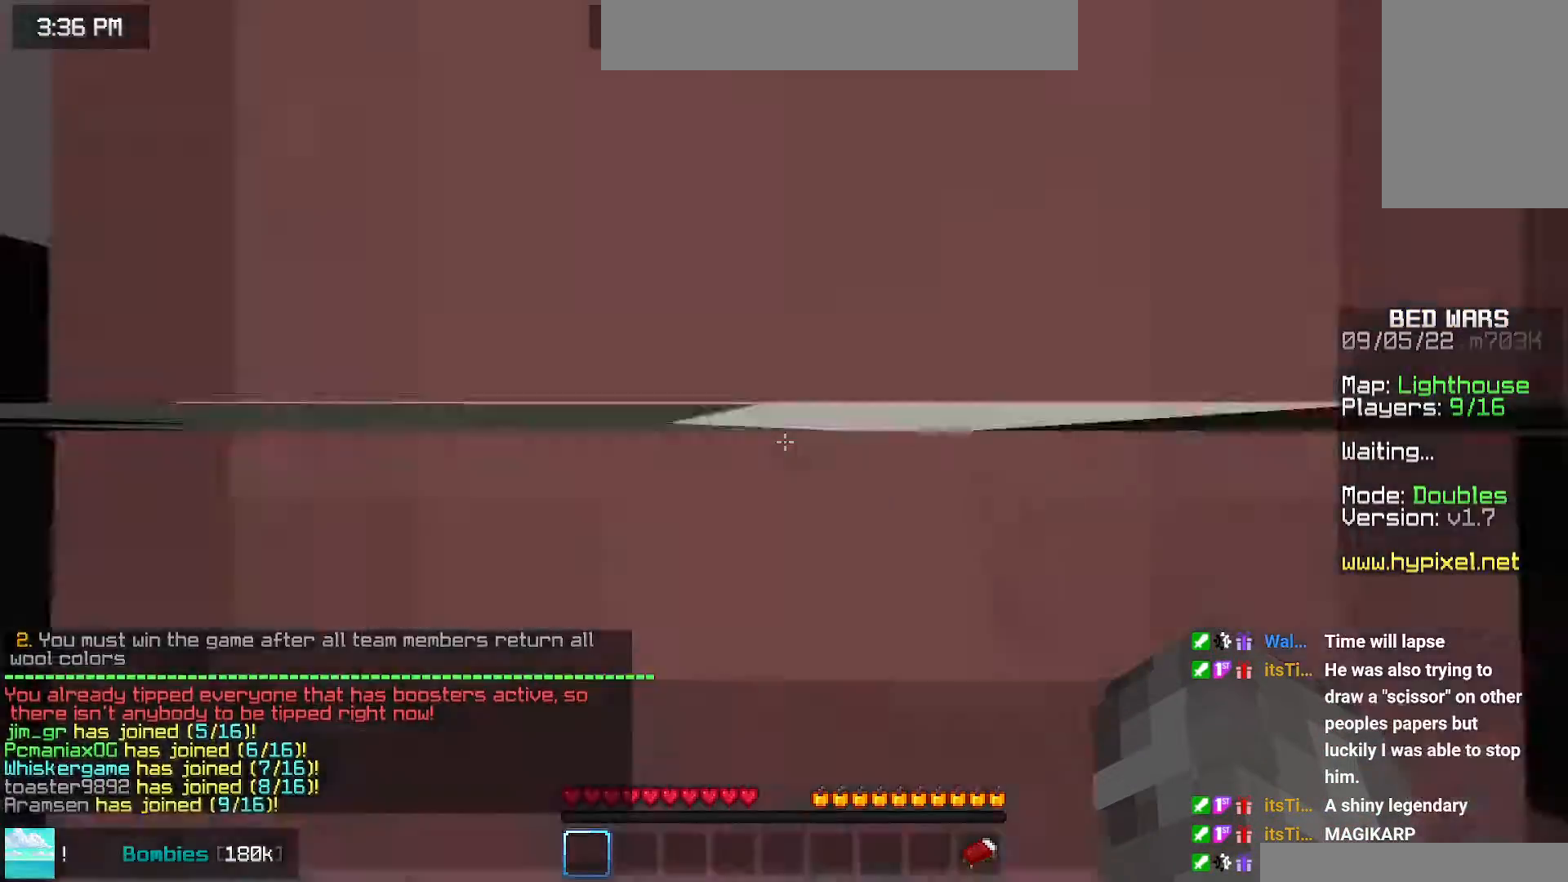
{"keys": ["up"], "mouse": [], "events": []}
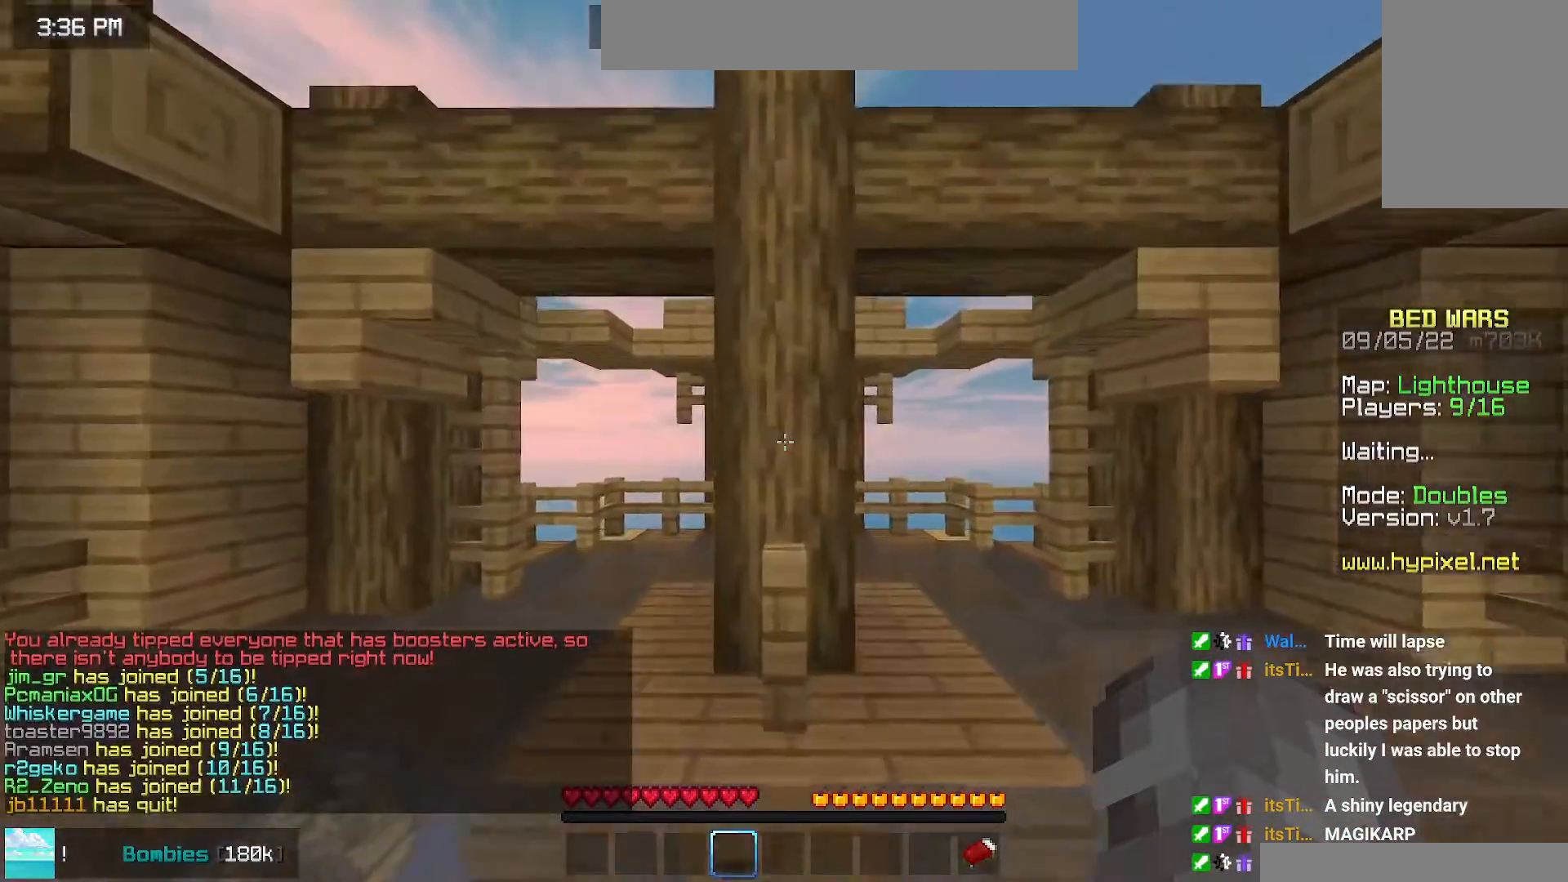
{"keys": ["up"], "mouse": [], "events": []}
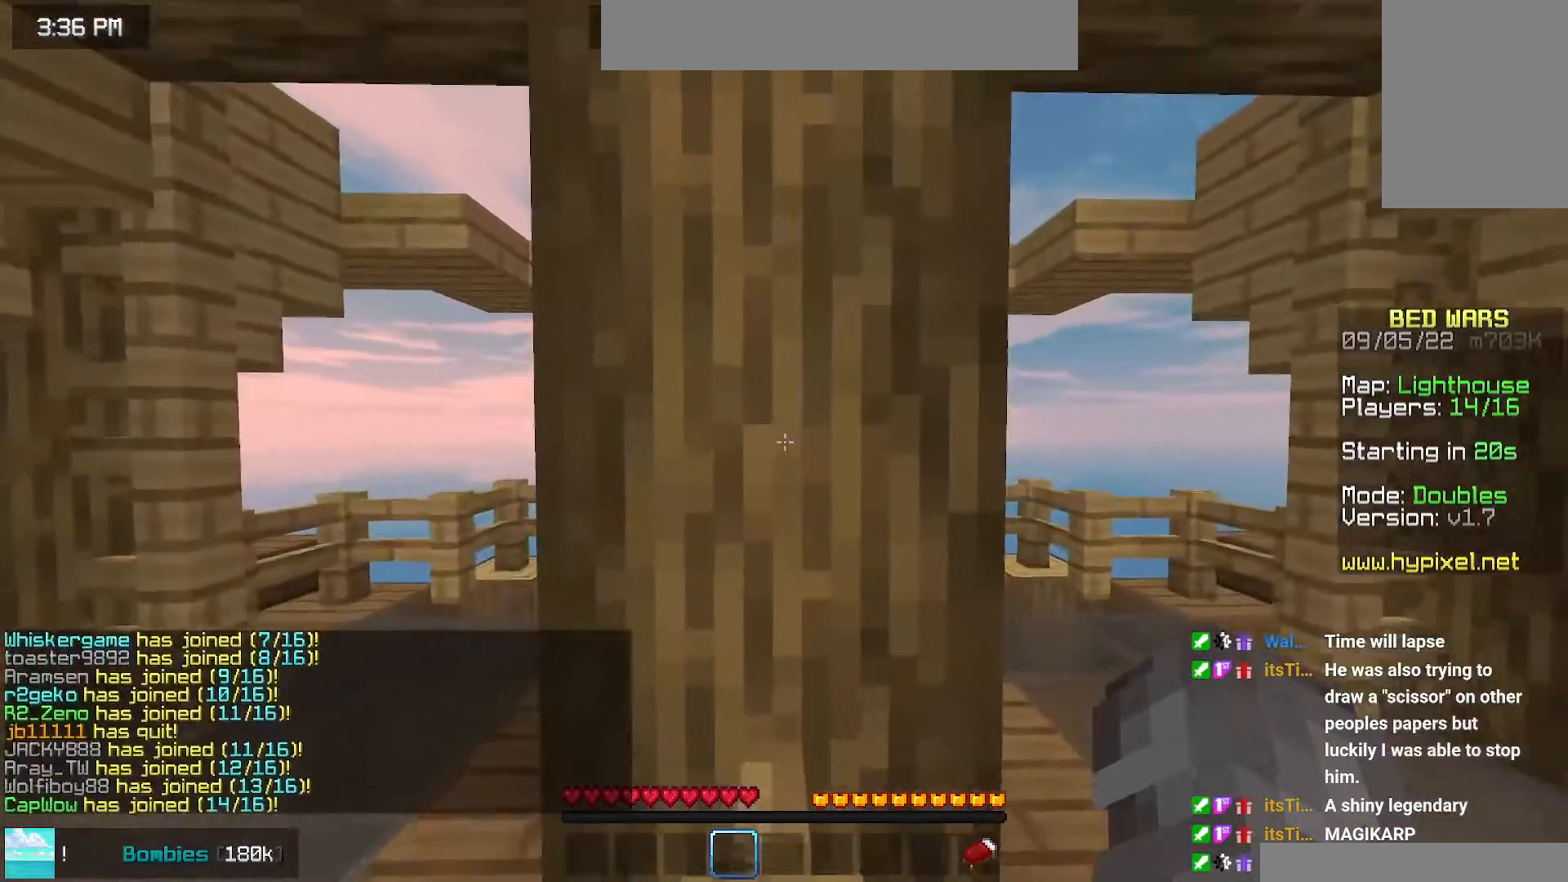
{"keys": [], "mouse": [], "events": [[84, "up", "up"]]}